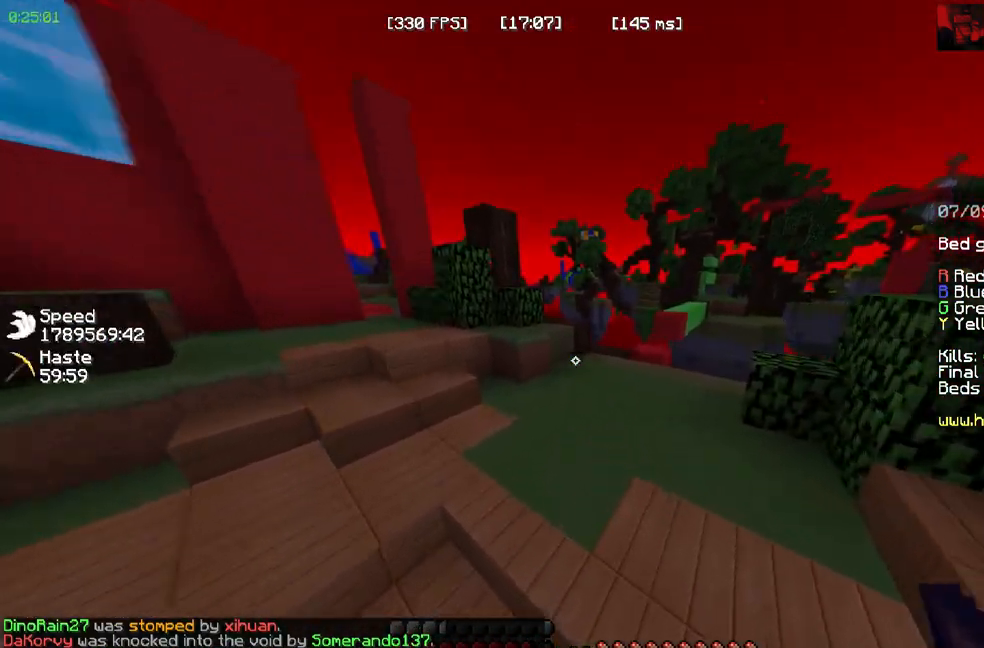
Gameplay with keyboard and mouse; each line is a JSON object with the keys and mouse buttons held at the frame after it. "events" lists presses ("down") and releases ("up") of "a", "d", "s", "space", "w", "mouse_left" and "mouse_right" between this image and that frame as [ms after this image, input, new state], when the widget could be followed in between. "mouse_left", "mouse_right" = the "left", "right" buttons of the "mouse" list. No other keys are recorded. Fast repeated clicks can show as one long hold. Mouse movement is not recorded.
{"keys": ["space", "w"], "mouse": []}
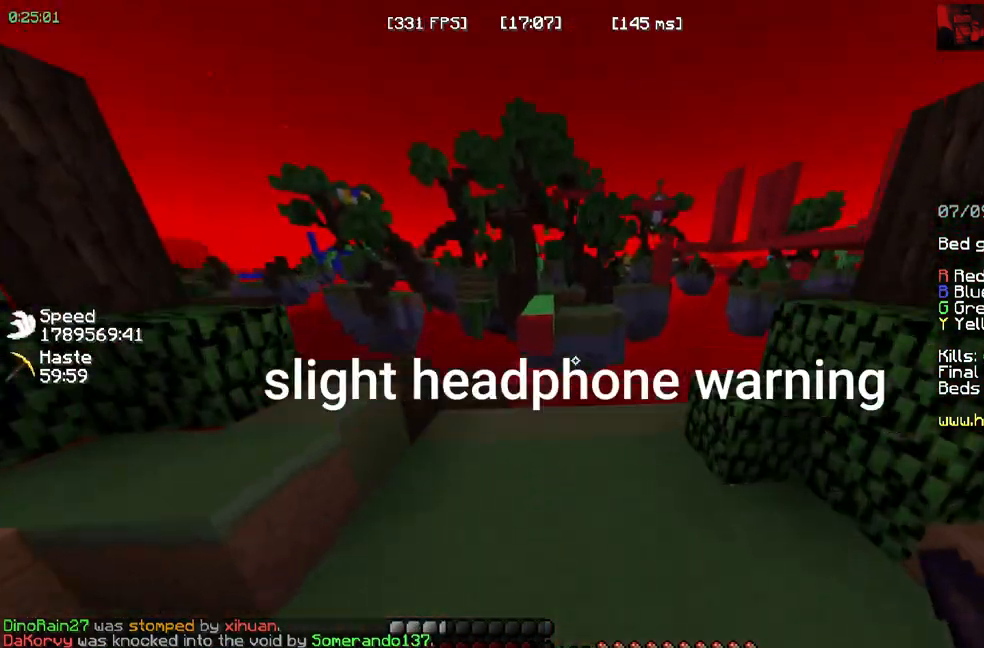
{"keys": ["w"], "mouse": [], "events": [[367, "space", "up"]]}
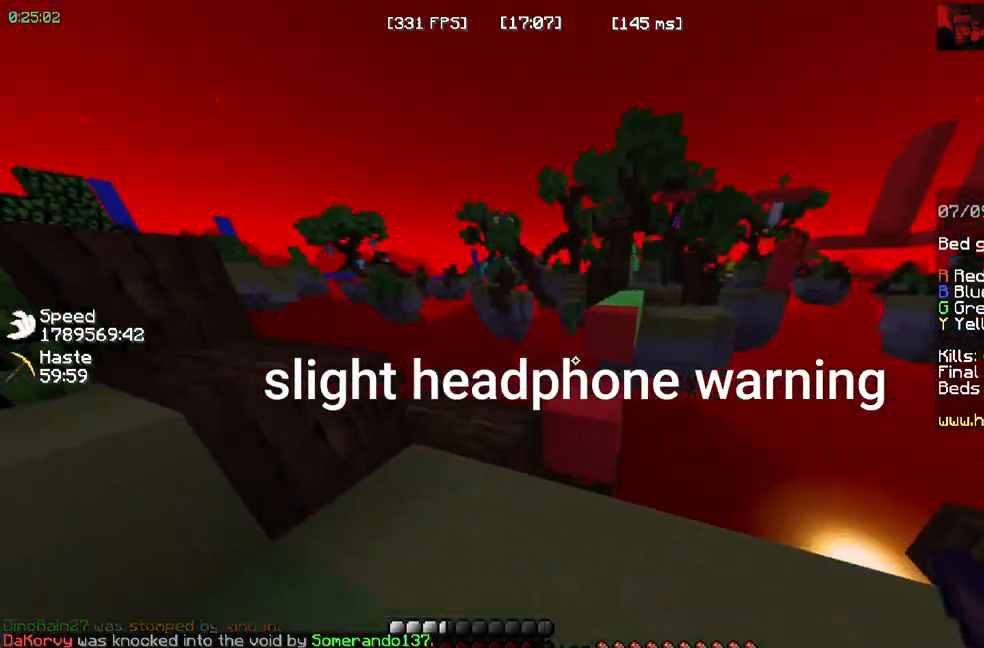
{"keys": [], "mouse": []}
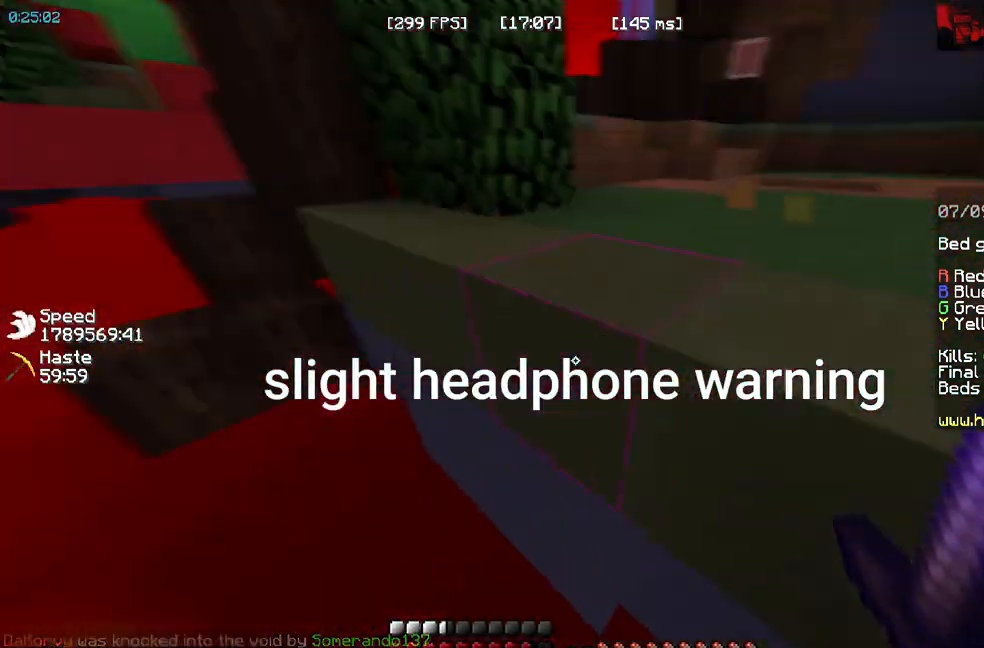
{"keys": ["w"], "mouse": [], "events": [[417, "w", "down"]]}
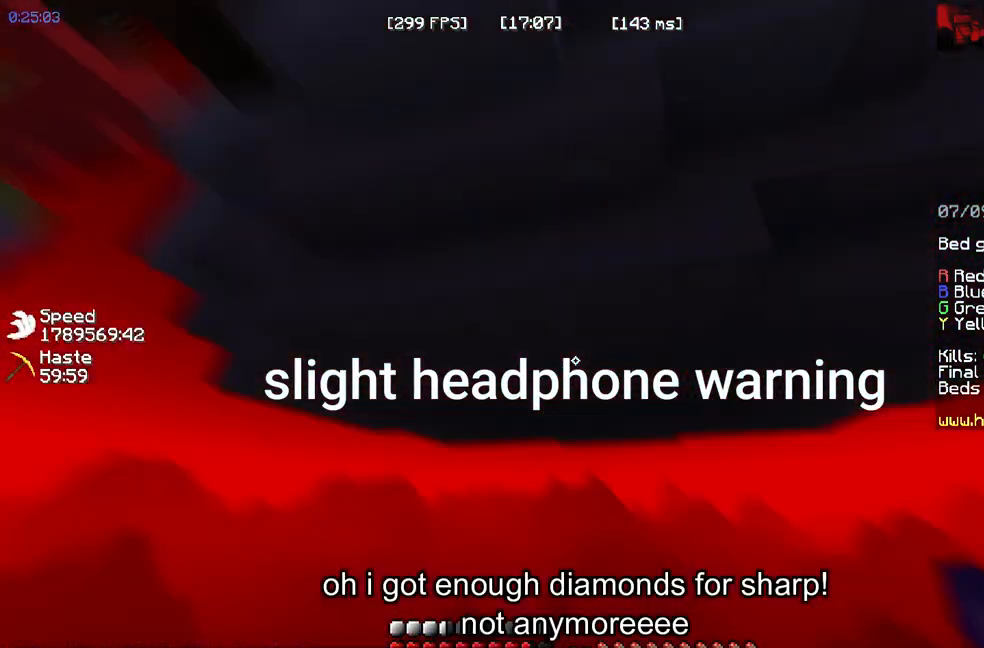
{"keys": [], "mouse": [], "events": [[33, "w", "up"]]}
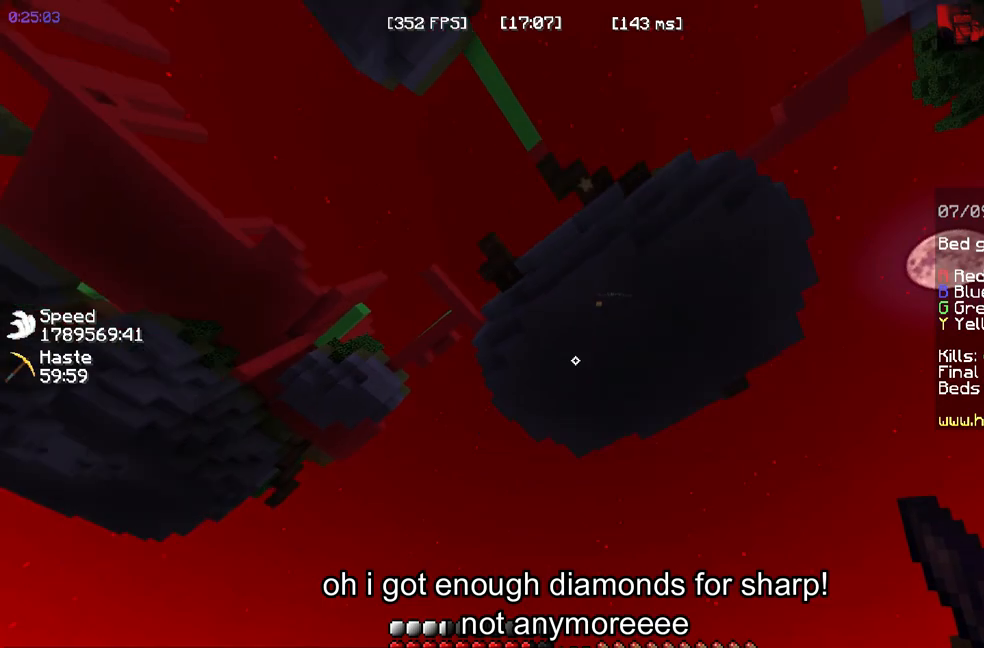
{"keys": [], "mouse": [], "events": []}
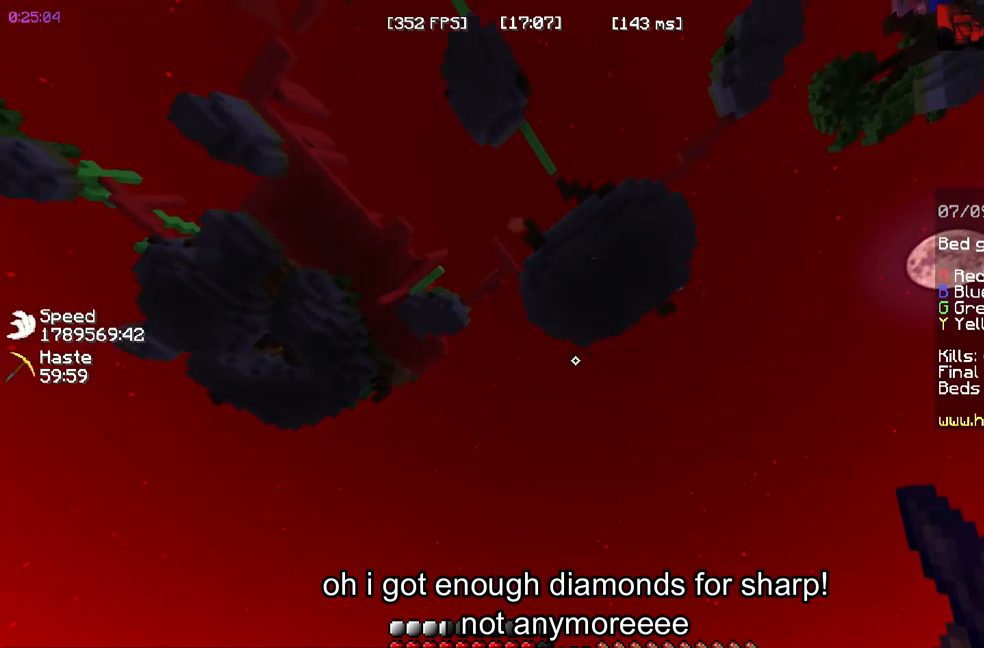
{"keys": [], "mouse": [], "events": []}
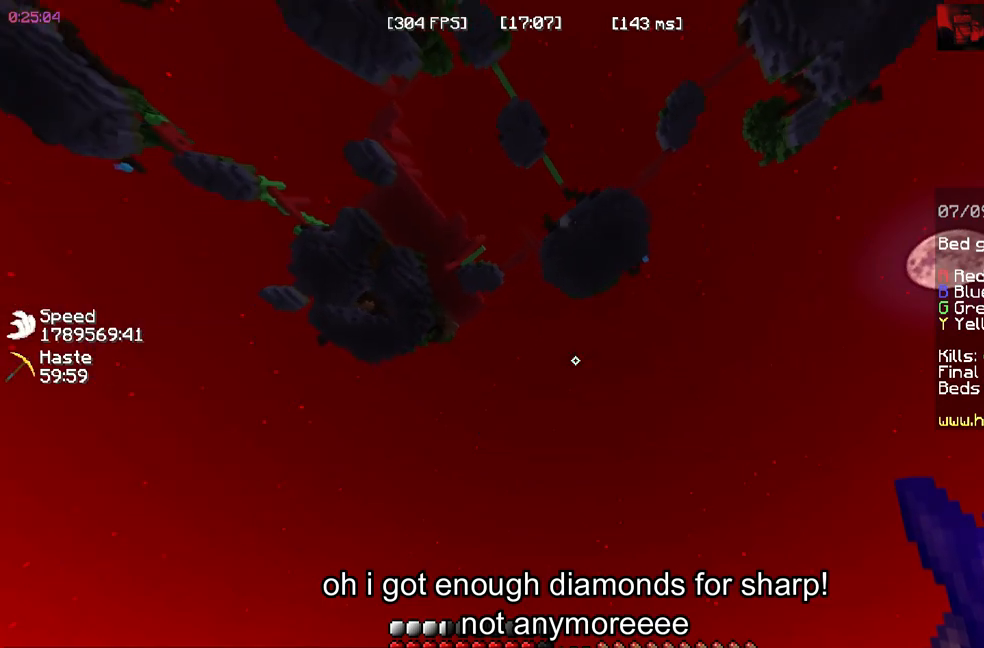
{"keys": [], "mouse": [], "events": []}
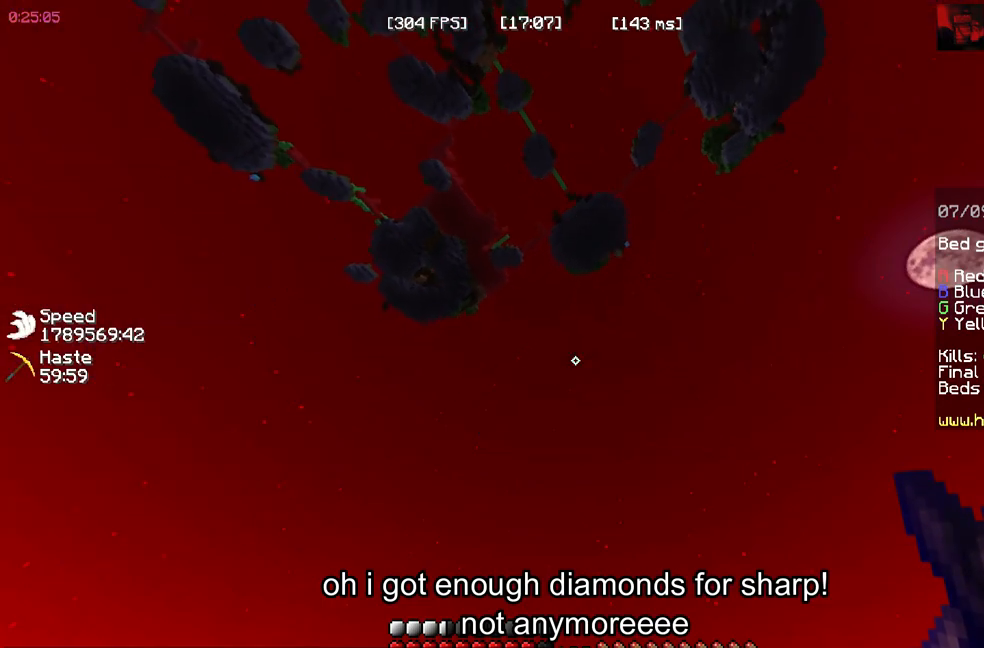
{"keys": [], "mouse": [], "events": []}
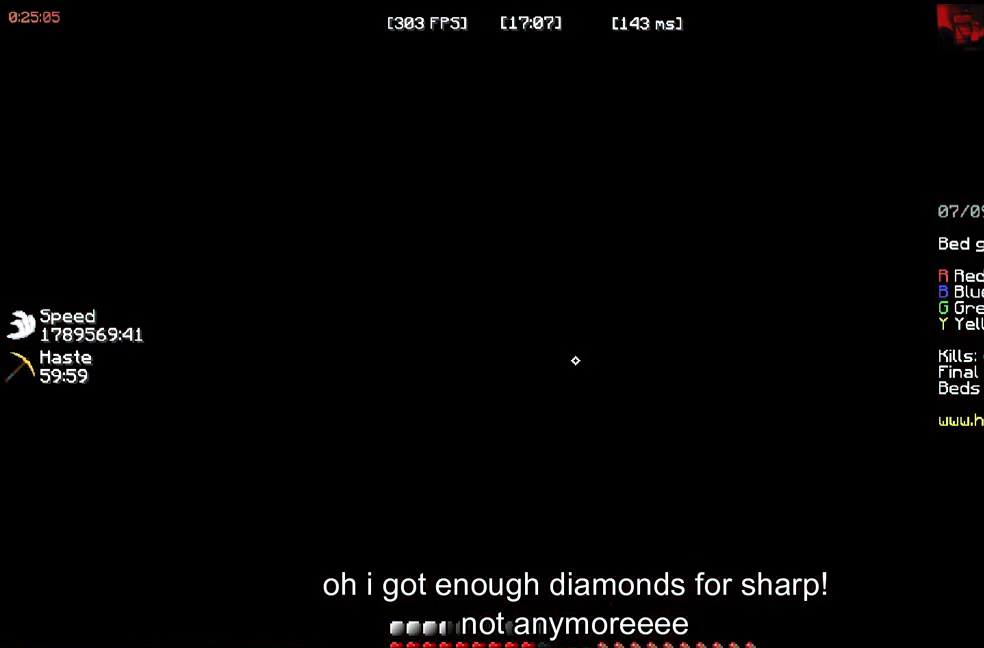
{"keys": ["s"], "mouse": [], "events": [[367, "s", "down"]]}
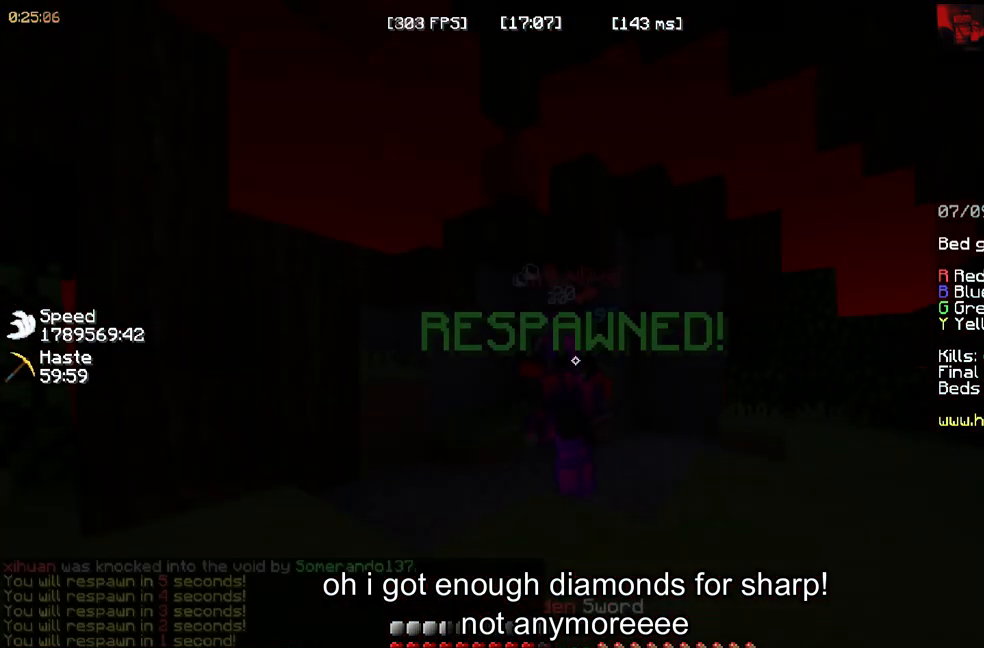
{"keys": ["s"], "mouse": [], "events": []}